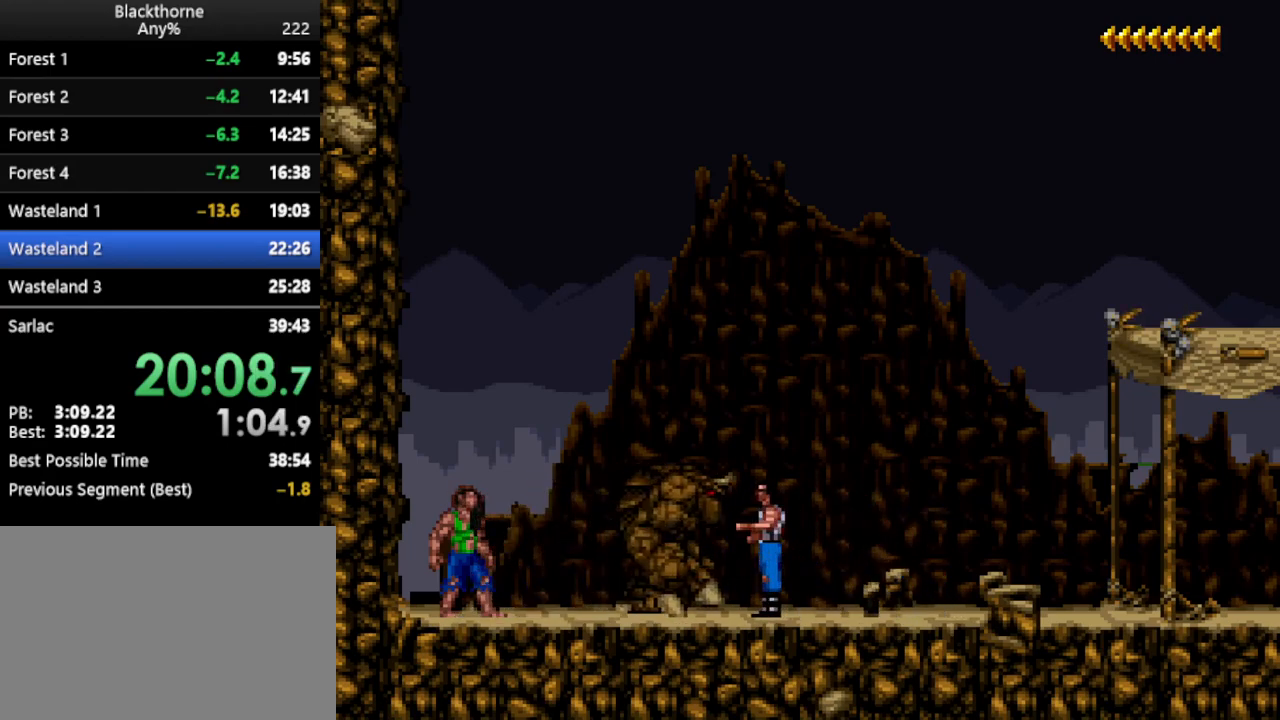
Gameplay with keyboard; each line is a JSON object with the keys held at the frame after it. "events" lists presses ("down") and releases ("up") of ".", "/", "a", "comma", "d", "minus", "num0", "num1", "num2", "num3", "num4", "num5", "num6", "num7", "num8", "num9", "return", "s", "space" and "w" between this image and that frame as [ms after this image, input, new state], when the widget could be followed in between. No other keys are recorded. Mouse input is not recorded. Not read: other_keys.
{"keys": ["d"], "events": [[417, "d", "down"]]}
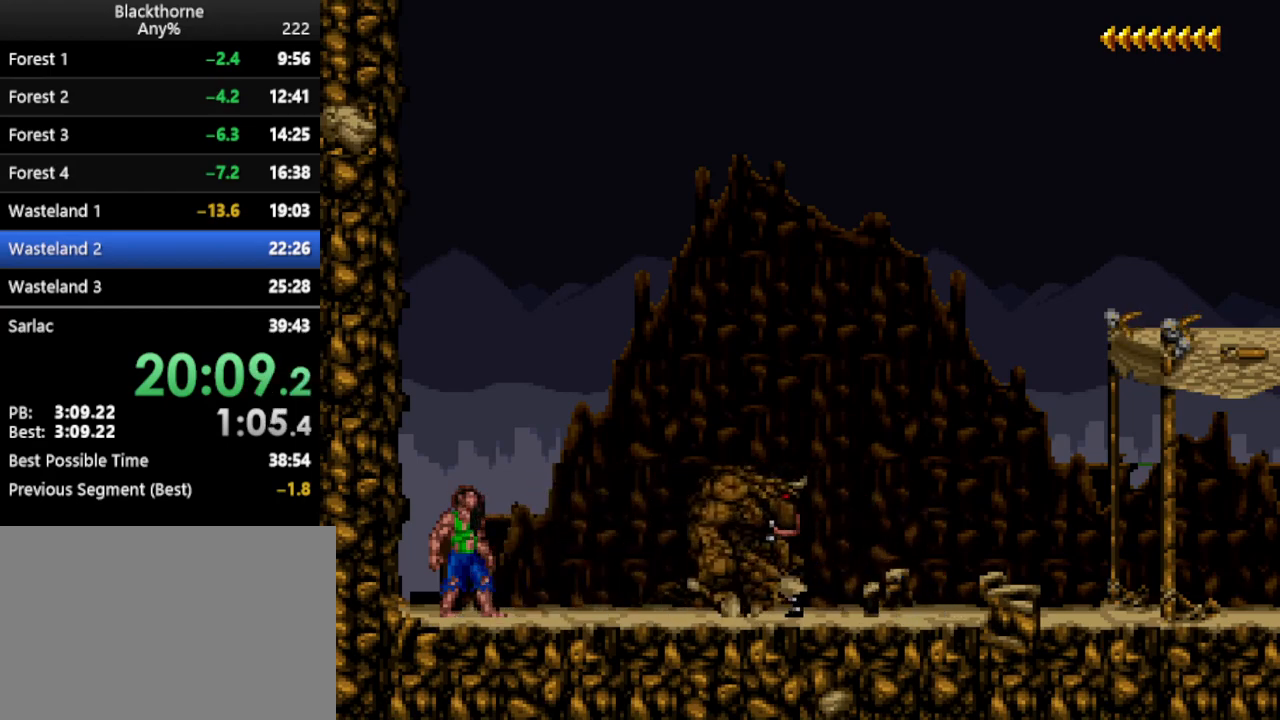
{"keys": ["num2"], "events": [[200, "d", "up"], [383, "num2", "down"]]}
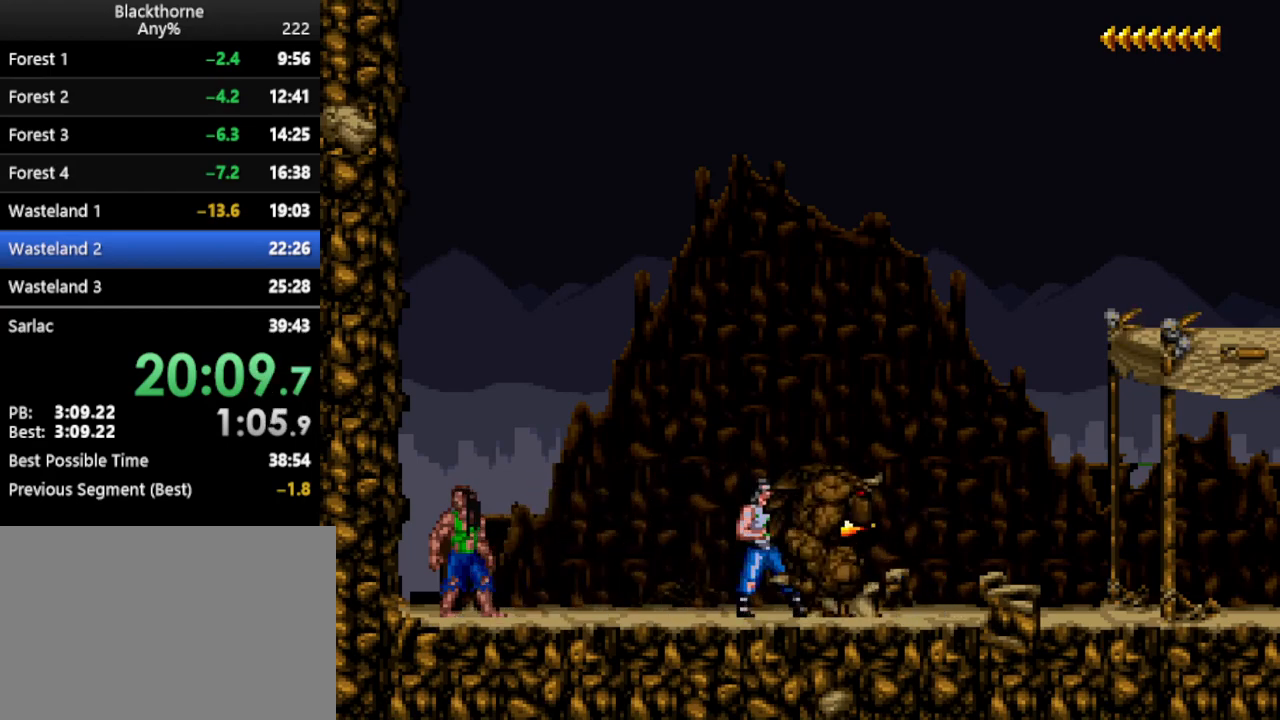
{"keys": ["w"], "events": [[400, "num2", "up"], [483, "w", "down"]]}
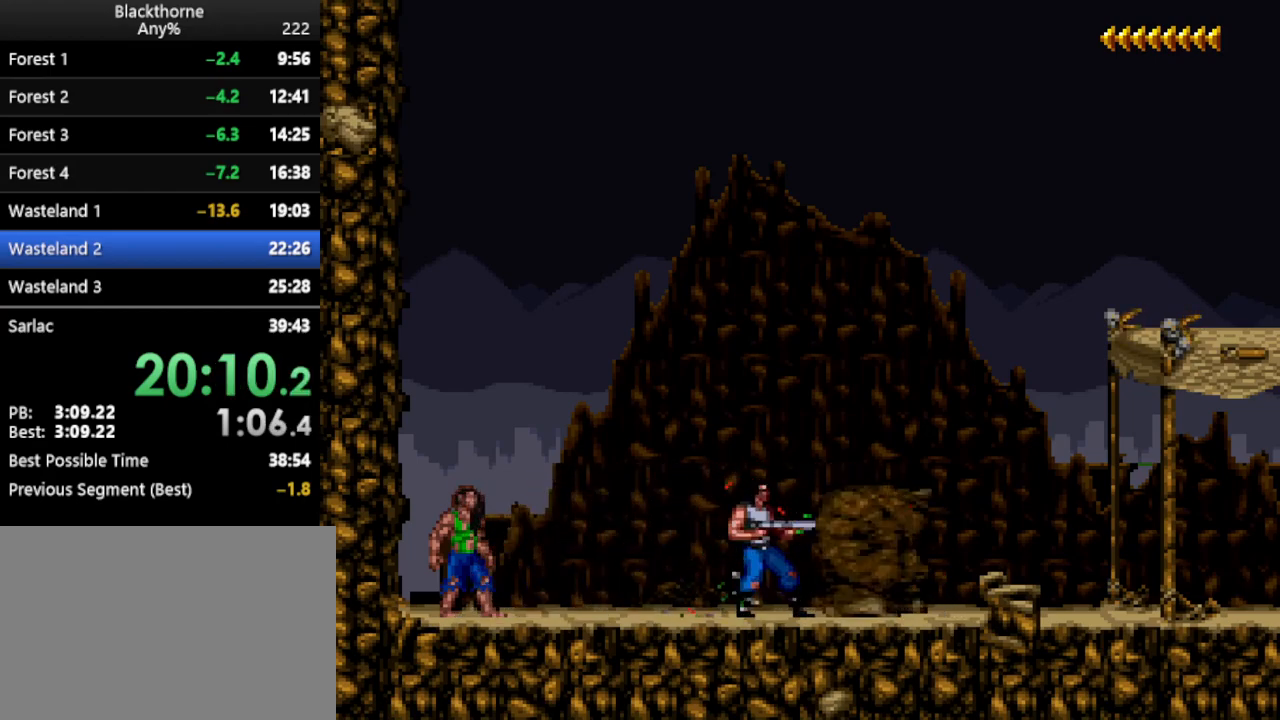
{"keys": ["w"], "events": []}
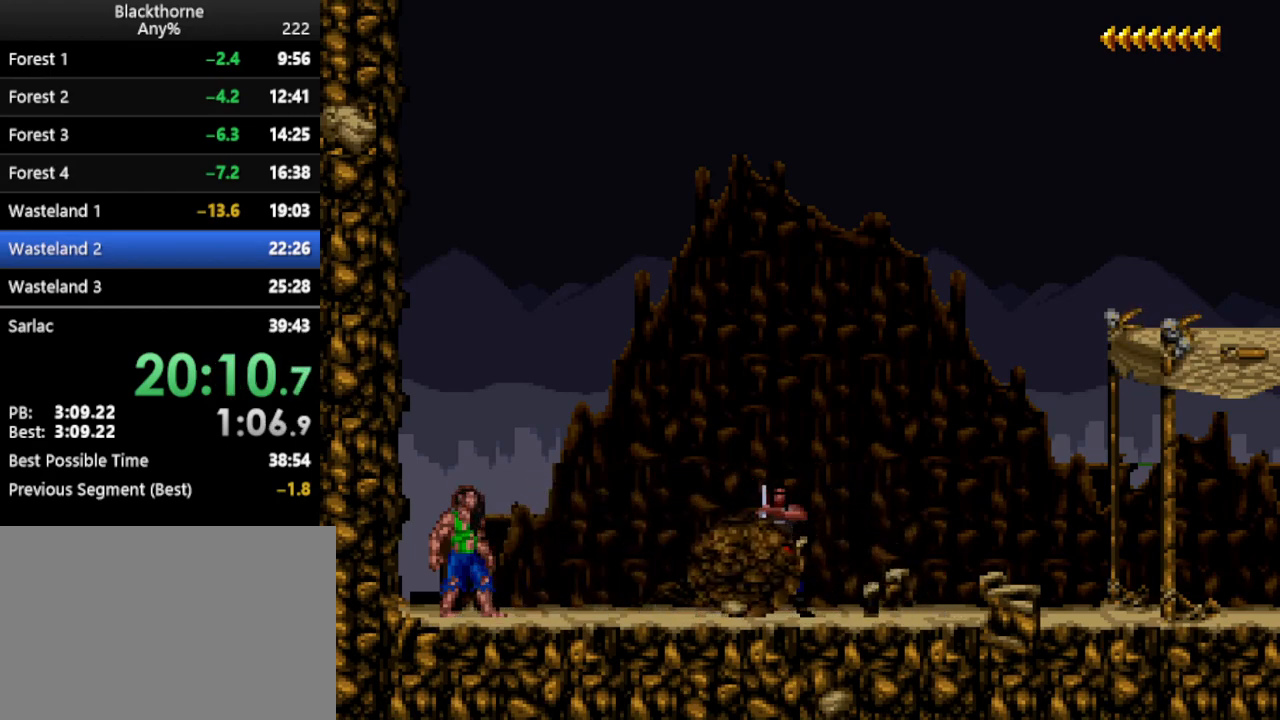
{"keys": ["a"], "events": [[200, "w", "up"], [300, "a", "down"]]}
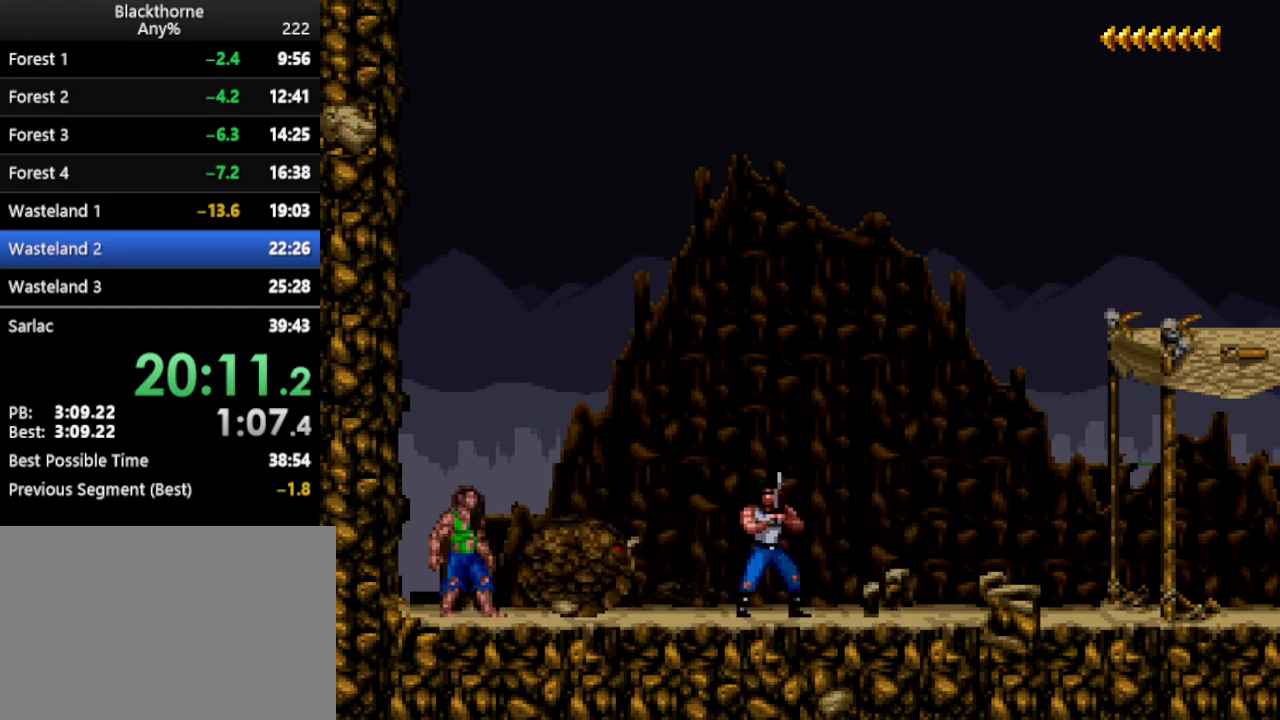
{"keys": ["s"], "events": [[33, "a", "up"], [167, "num2", "down"], [300, "num2", "up"], [400, "s", "down"]]}
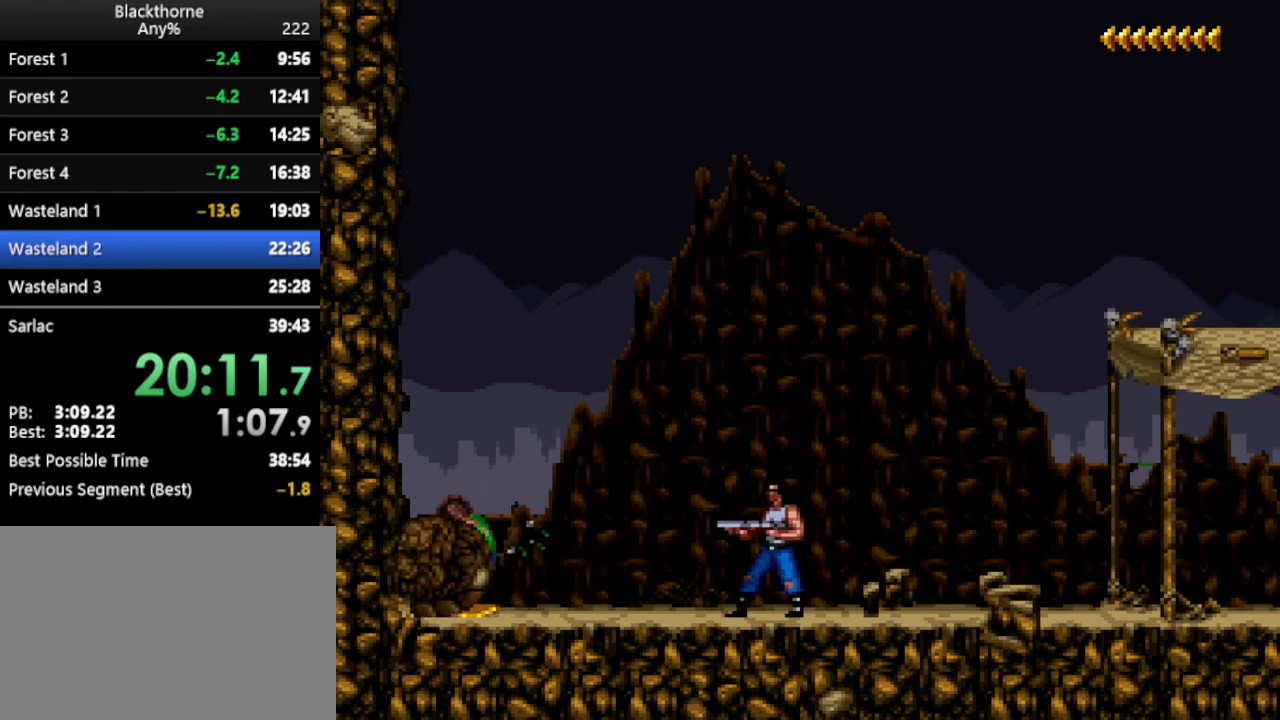
{"keys": ["a"], "events": [[100, "s", "up"], [183, "a", "down"]]}
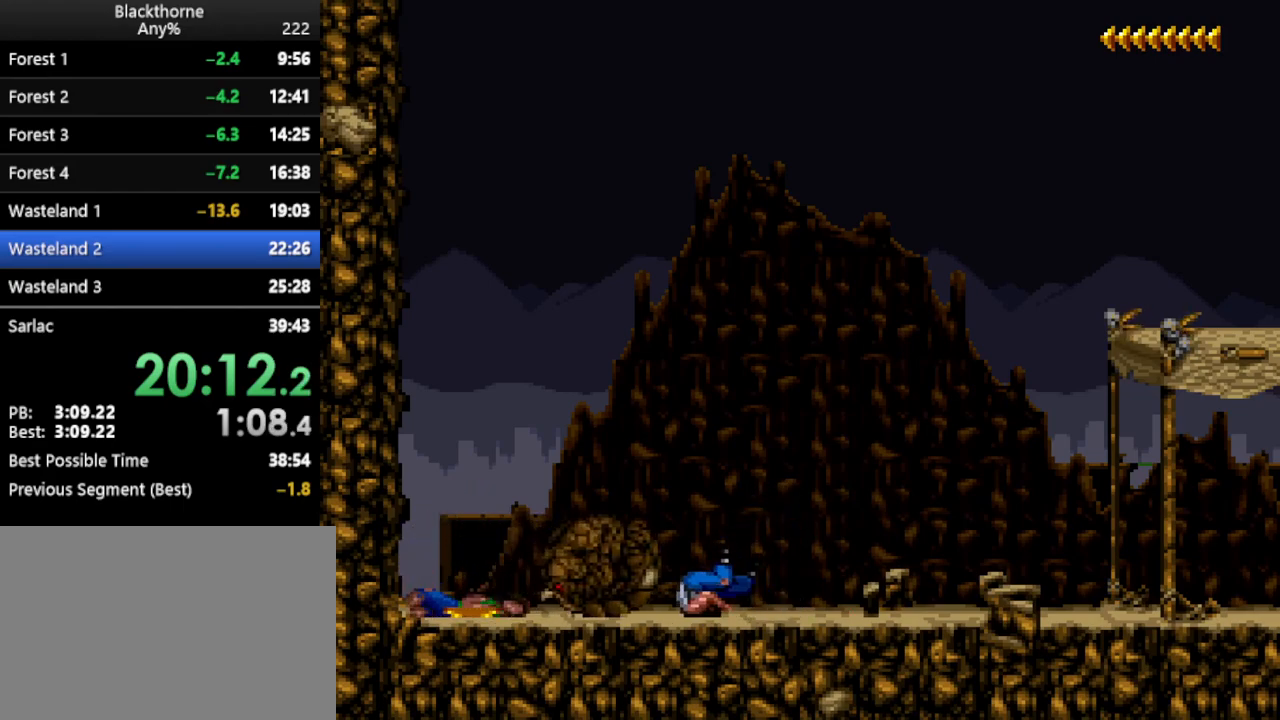
{"keys": ["w"], "events": [[150, "a", "up"], [383, "w", "down"]]}
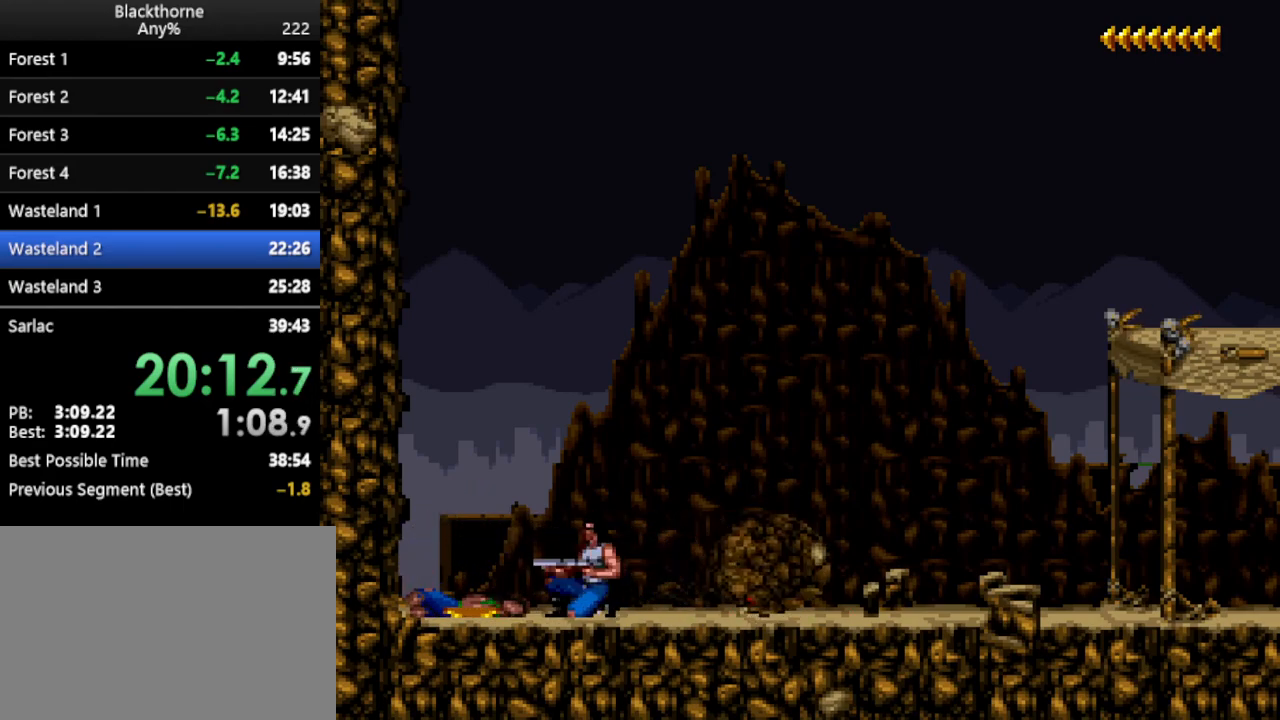
{"keys": ["a"], "events": [[167, "w", "up"], [267, "a", "down"]]}
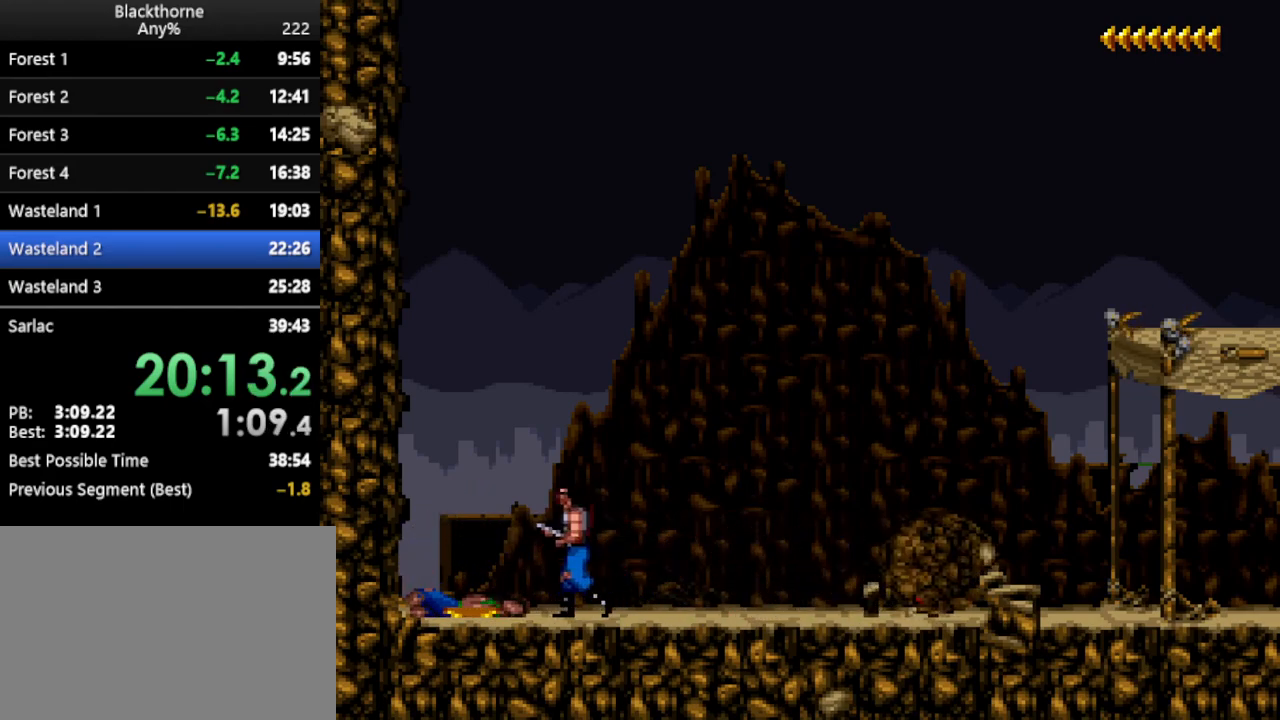
{"keys": [], "events": [[467, "a", "up"]]}
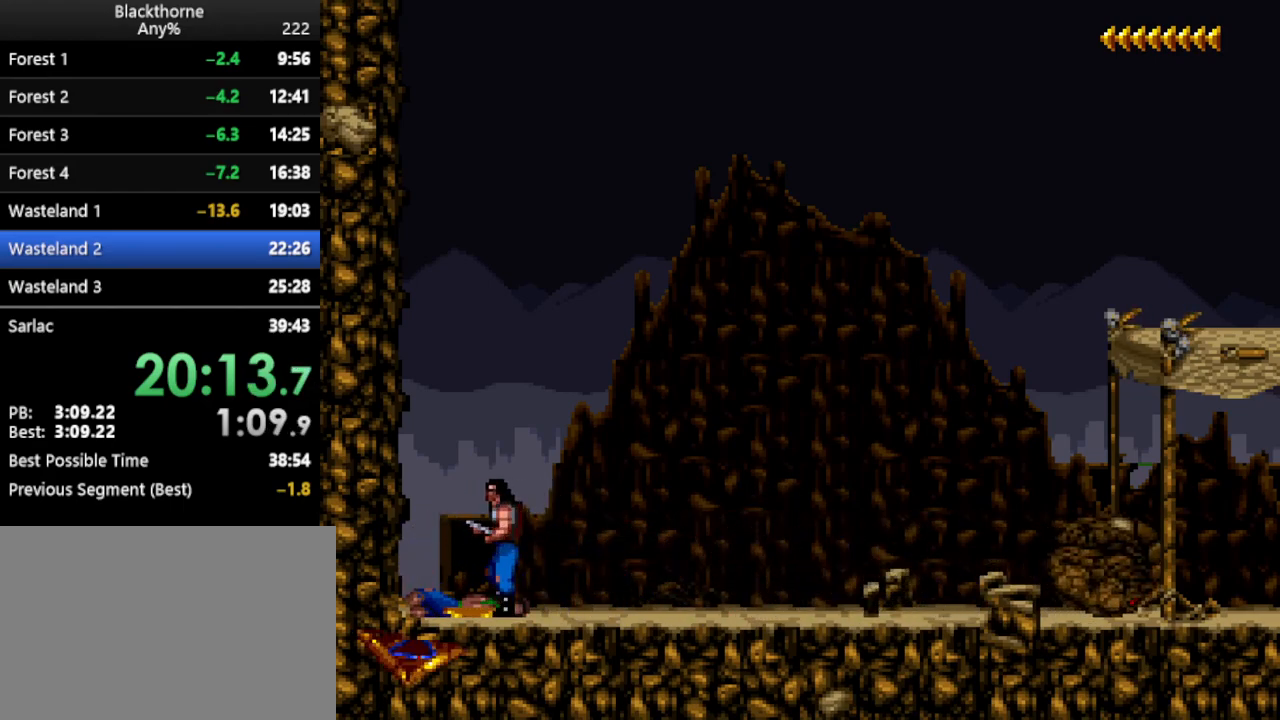
{"keys": ["d"], "events": [[100, "d", "down"]]}
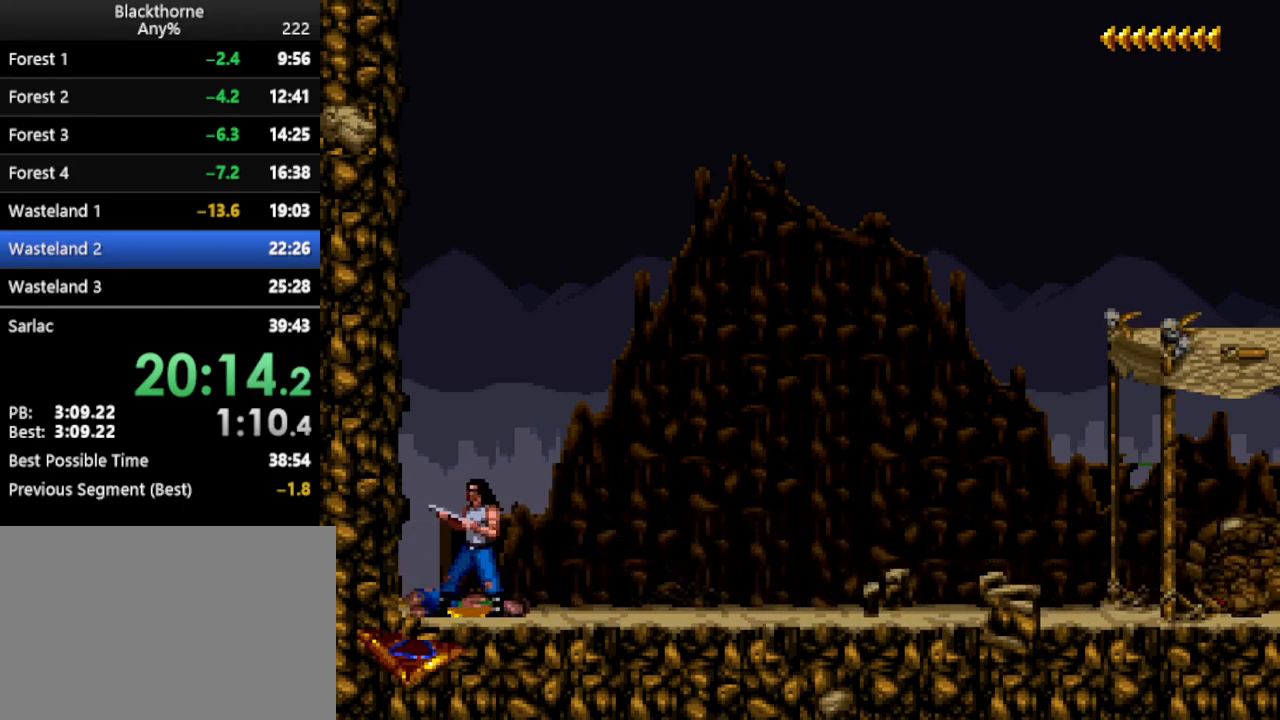
{"keys": [], "events": [[67, "d", "up"], [217, "s", "down"], [500, "s", "up"]]}
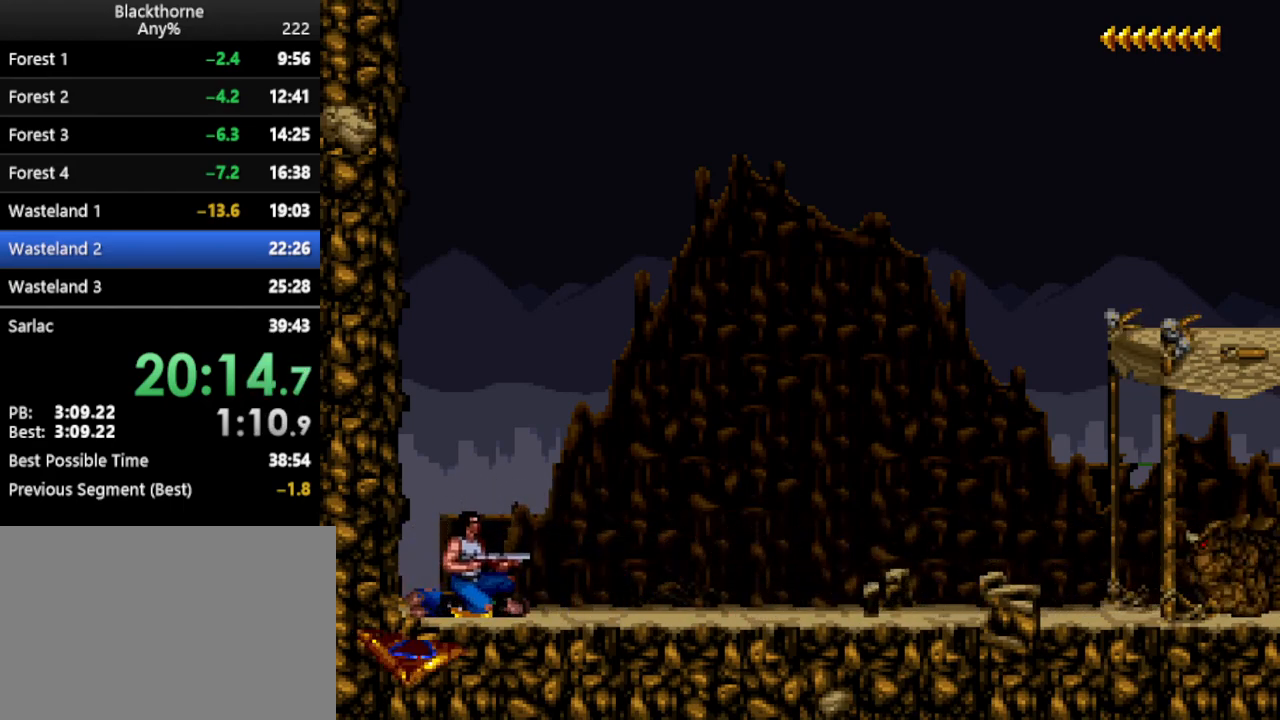
{"keys": ["num2"], "events": [[283, "num2", "down"]]}
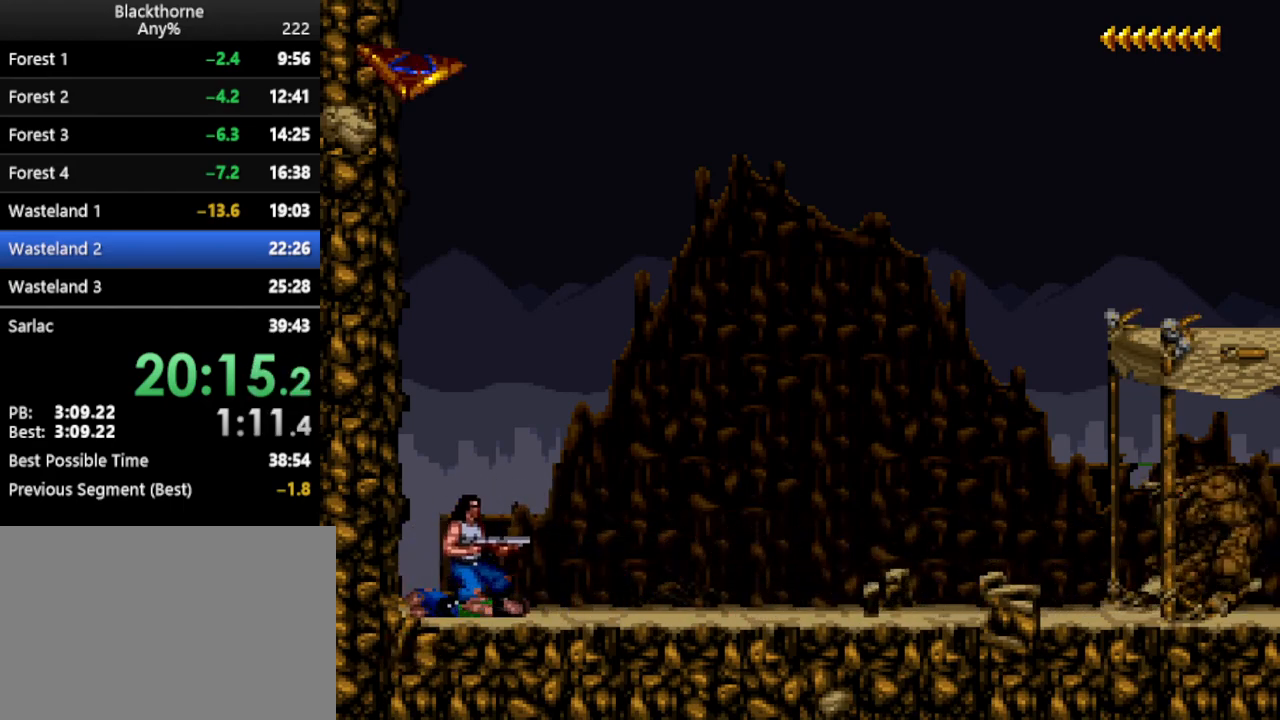
{"keys": [], "events": [[483, "num2", "up"]]}
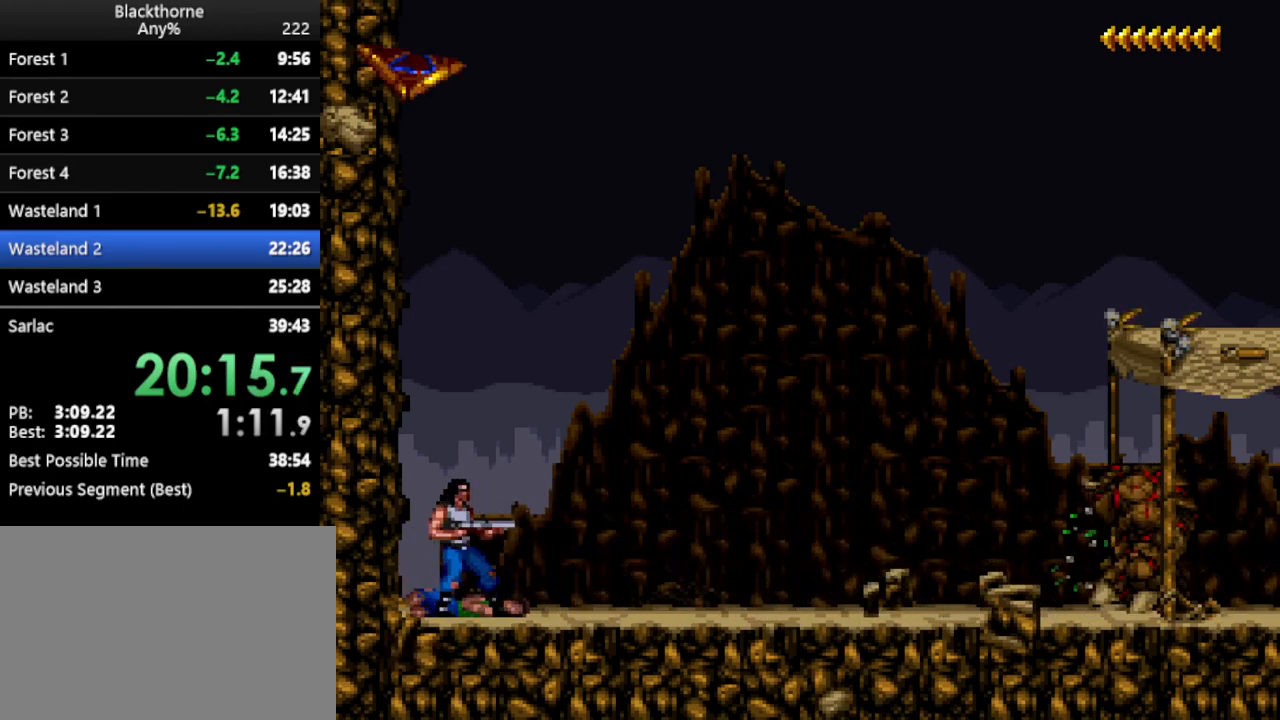
{"keys": ["num1"], "events": [[83, "num3", "down"], [117, "num3", "up"], [400, "num1", "down"]]}
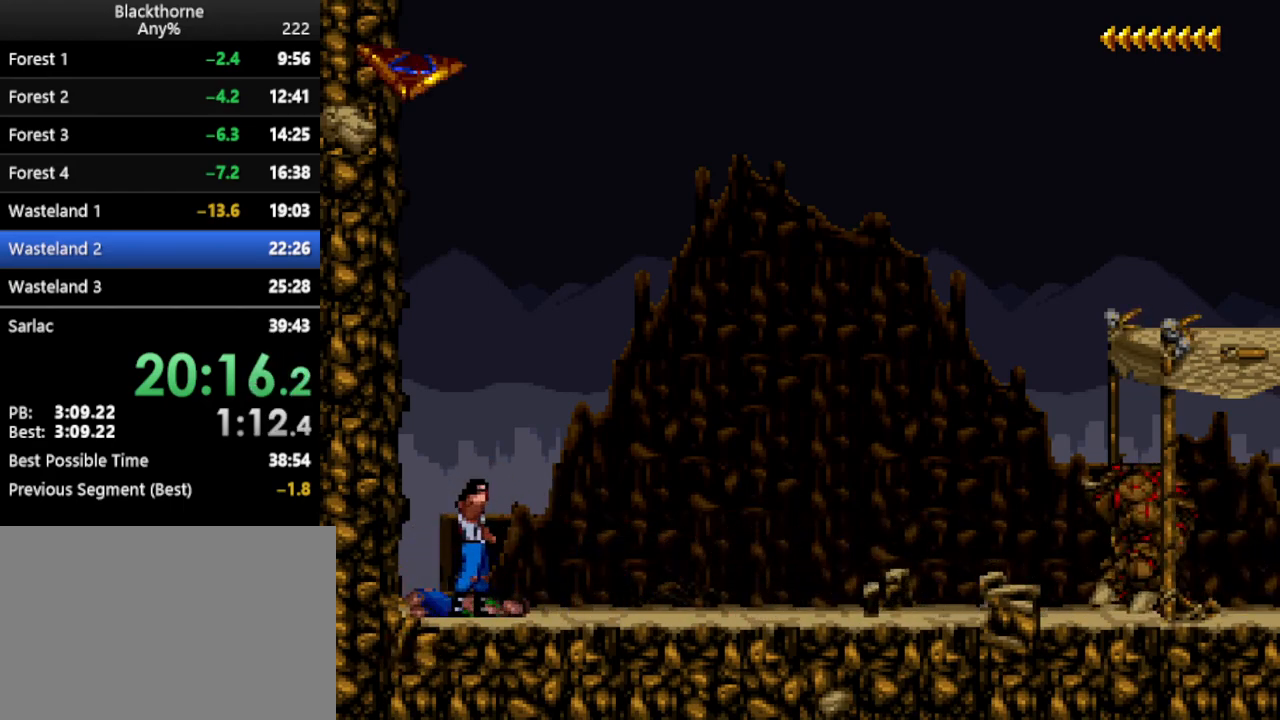
{"keys": ["d", "num1"], "events": [[233, "d", "down"], [317, "num2", "down"], [367, "num2", "up"]]}
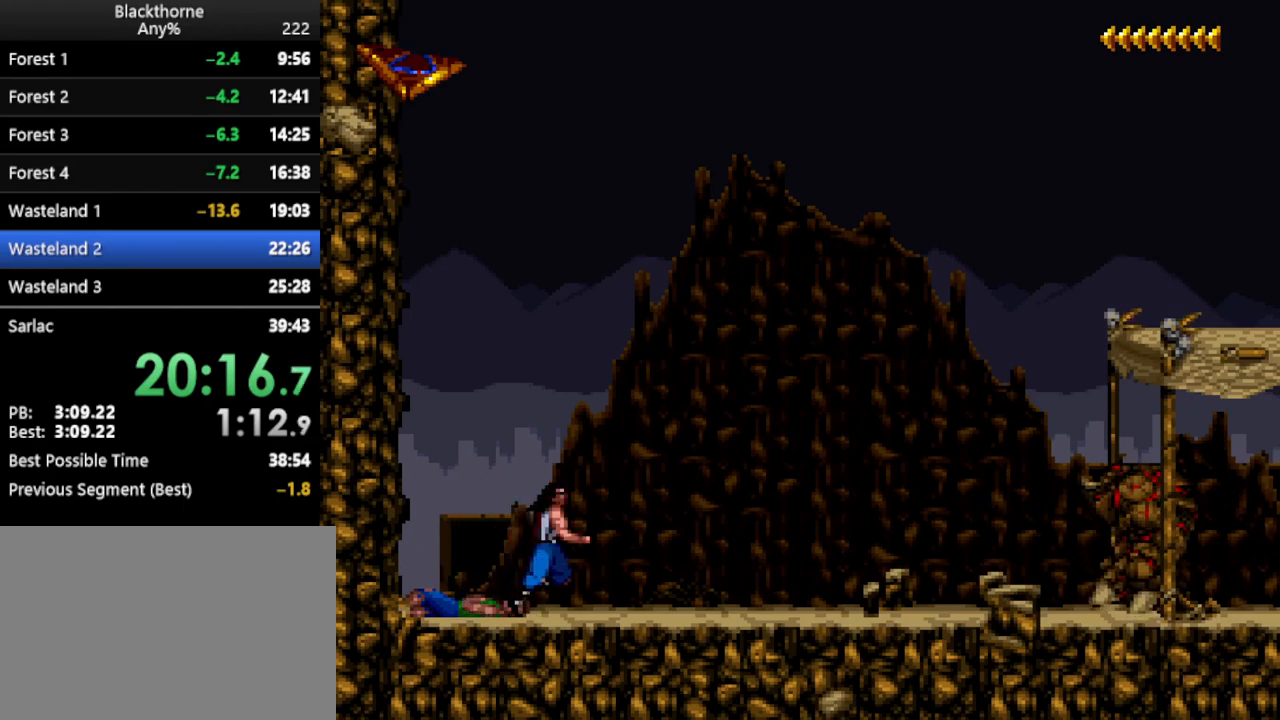
{"keys": ["d", "num1"], "events": []}
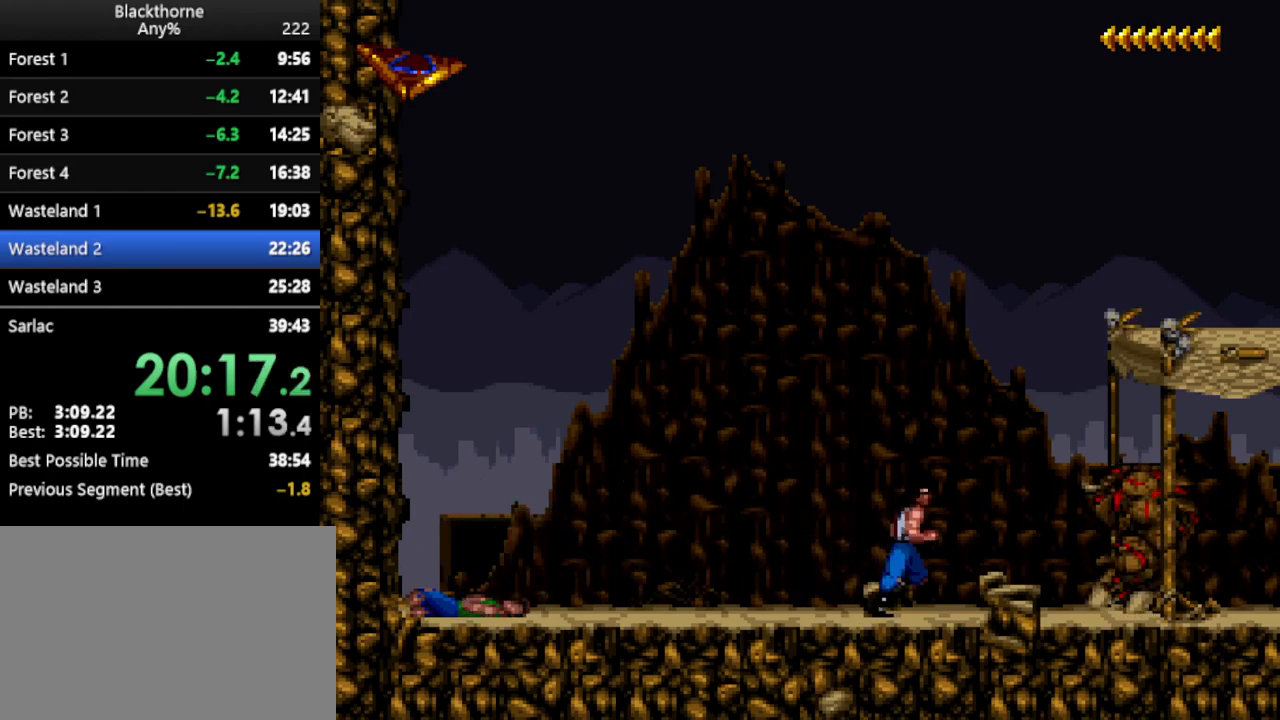
{"keys": [], "events": [[67, "d", "up"], [117, "num1", "up"]]}
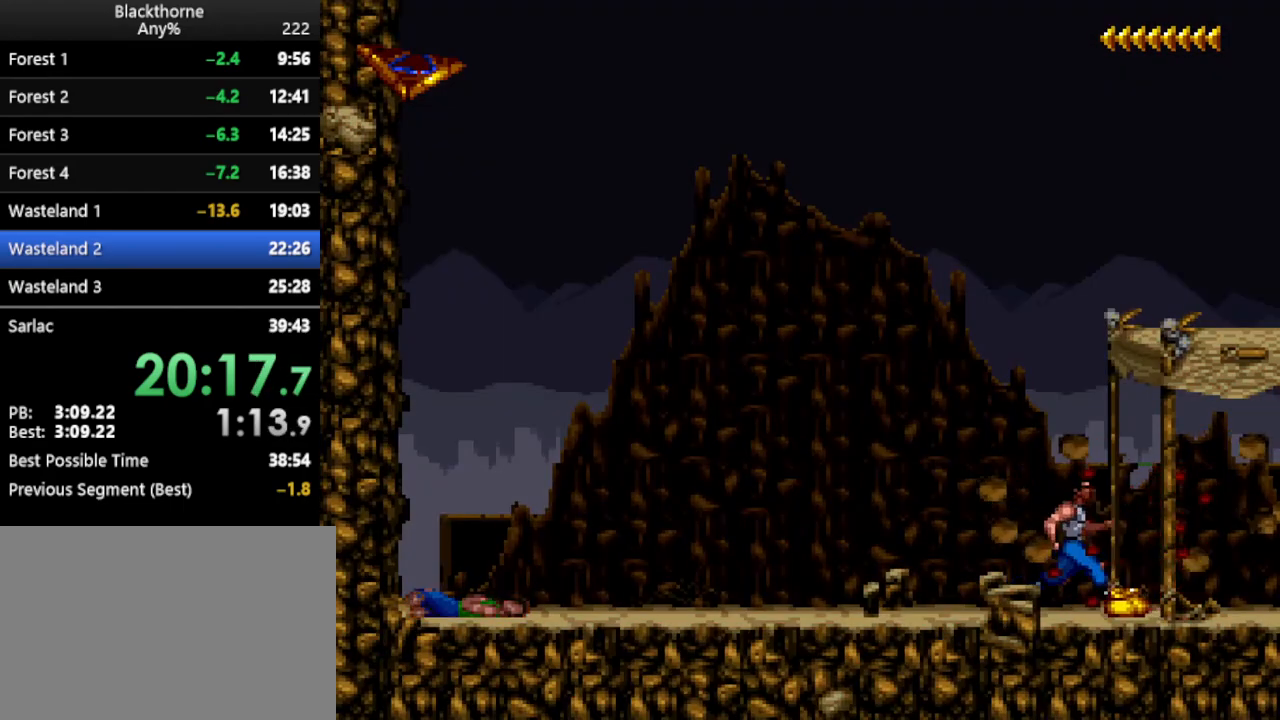
{"keys": [], "events": [[83, "s", "down"], [500, "s", "up"]]}
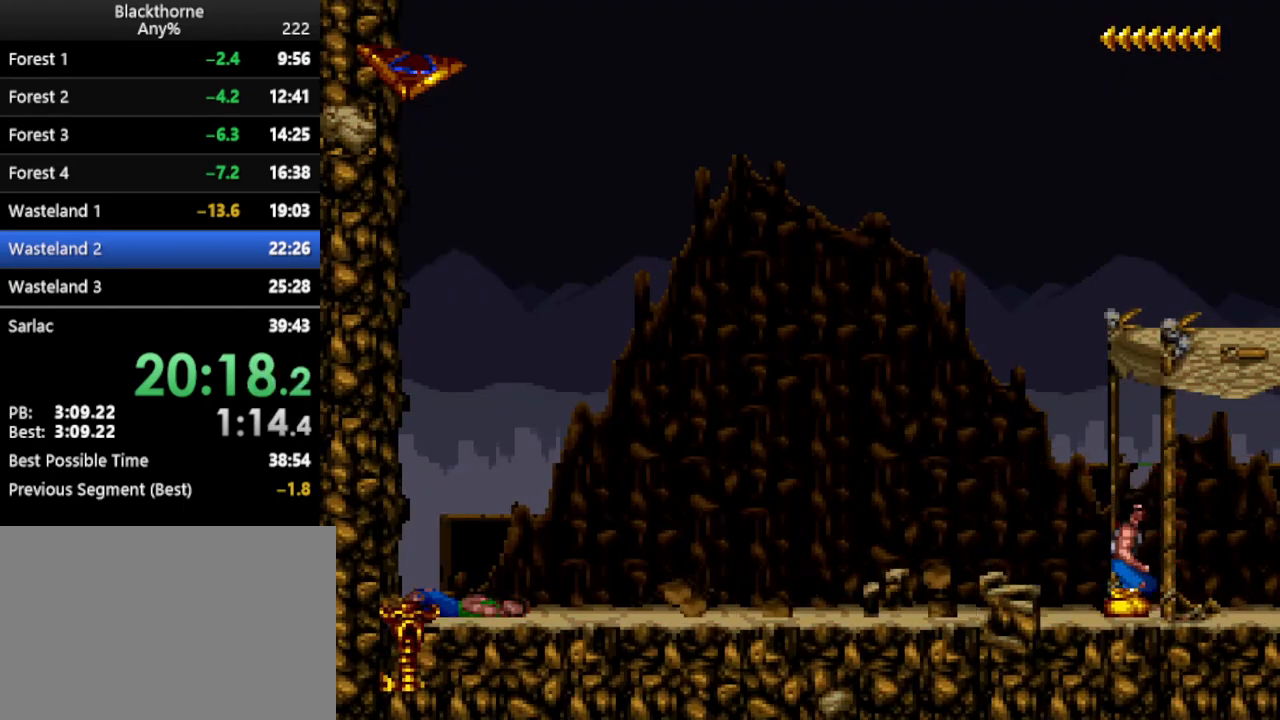
{"keys": ["d", "num1"], "events": [[50, "num1", "down"], [200, "d", "down"]]}
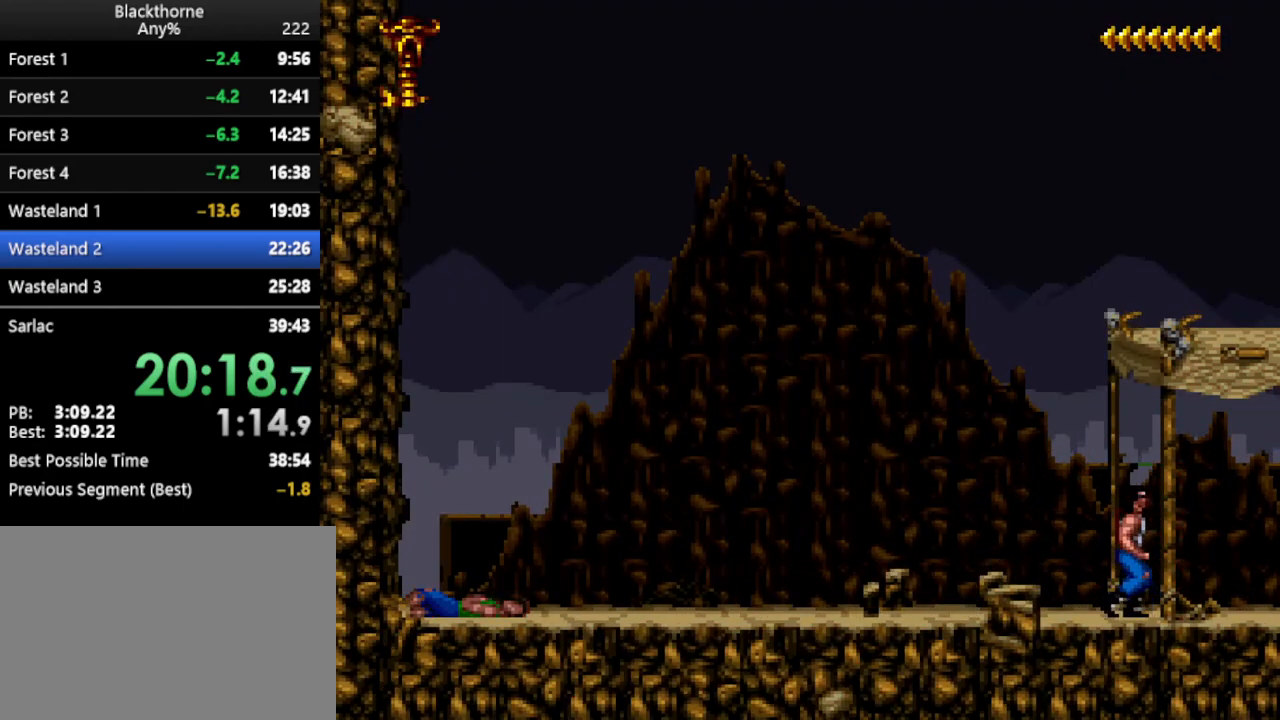
{"keys": ["d"], "events": [[217, "num2", "down"], [250, "num1", "up"], [250, "num2", "up"]]}
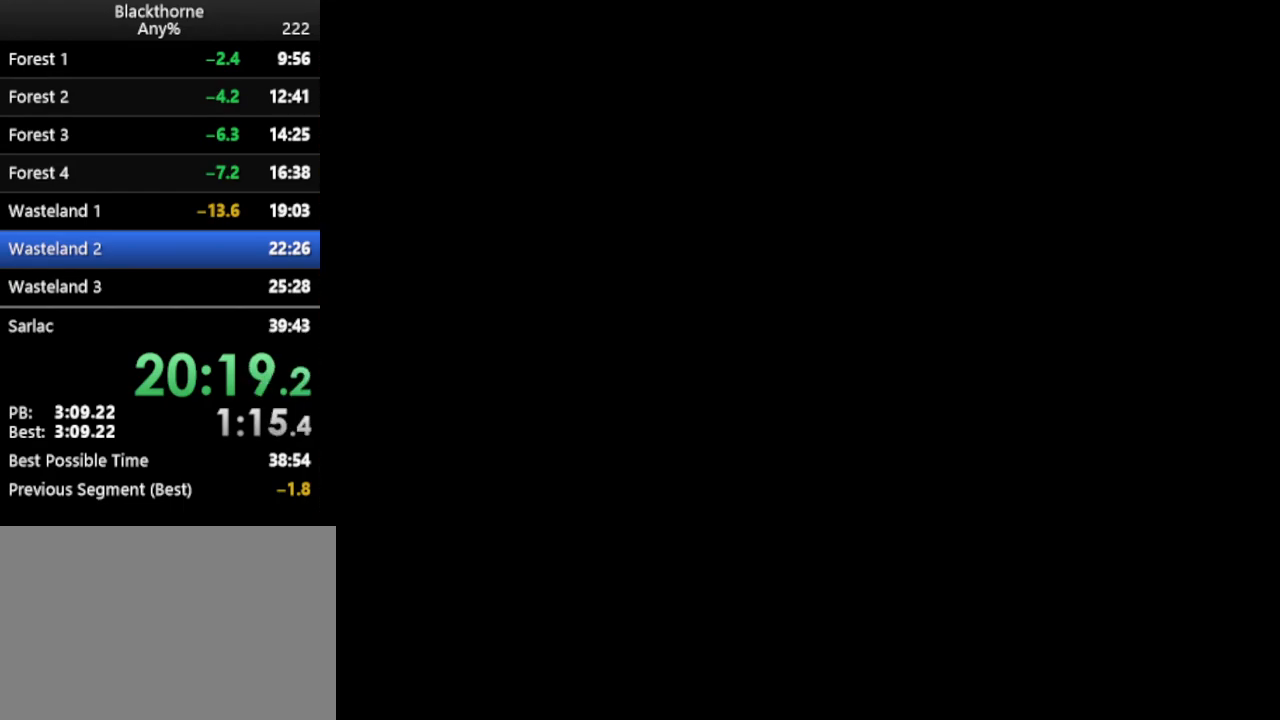
{"keys": ["d"], "events": []}
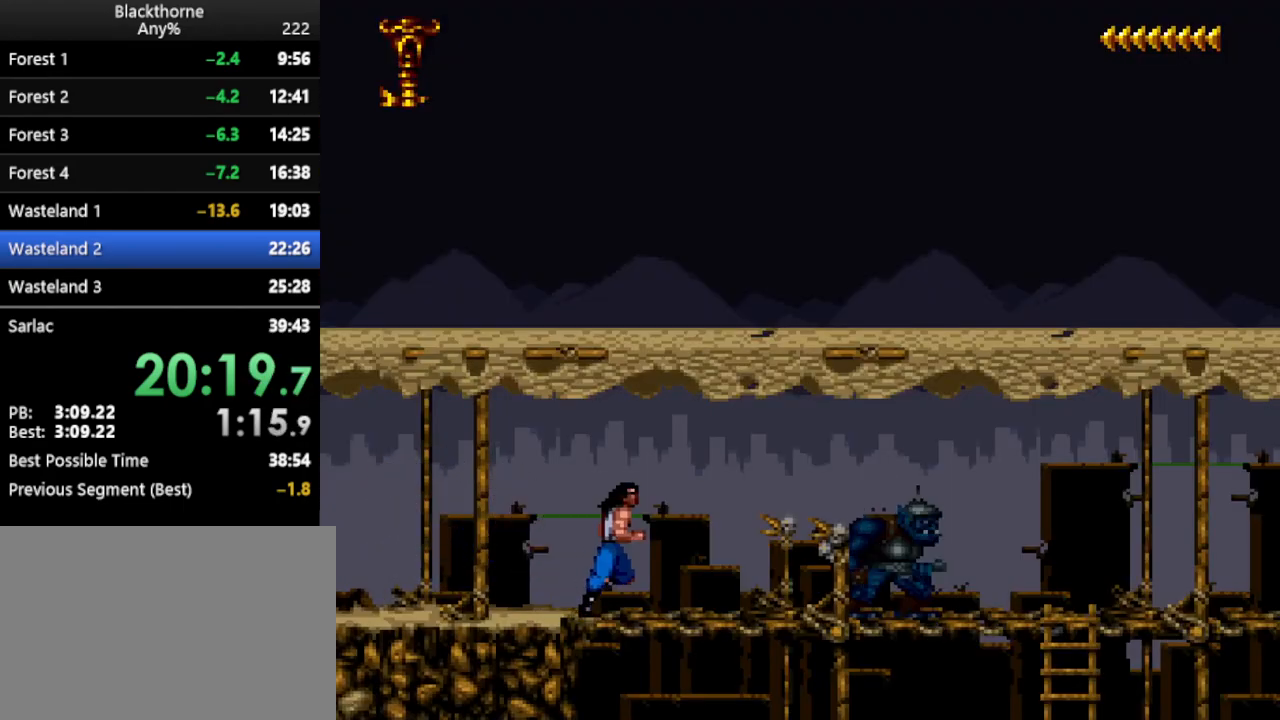
{"keys": ["d"], "events": [[17, "num2", "down"], [67, "num2", "up"]]}
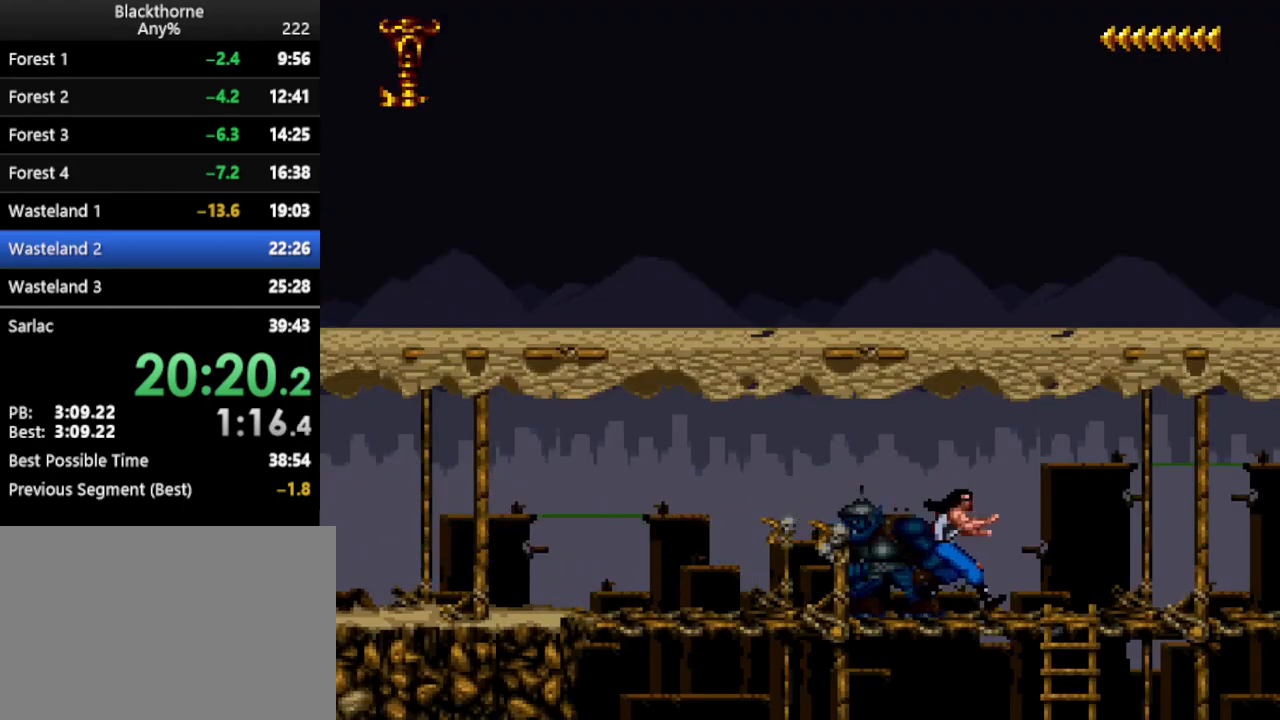
{"keys": ["d"], "events": []}
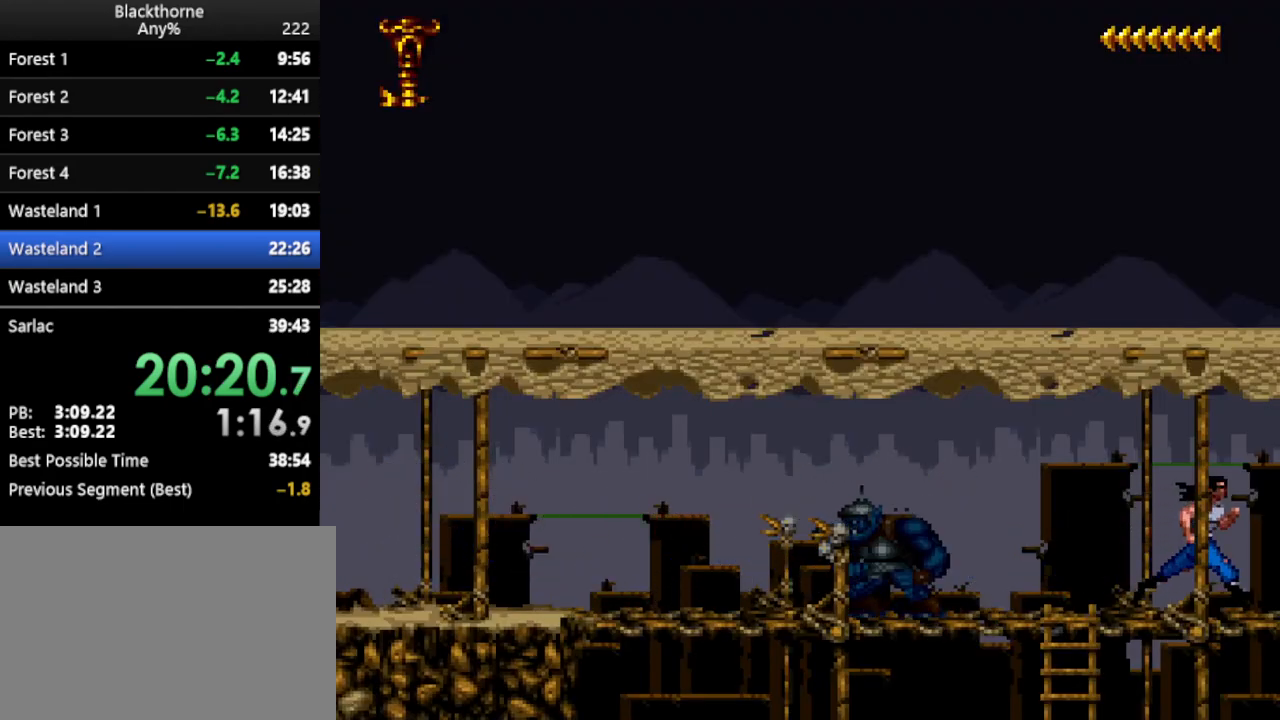
{"keys": ["d"], "events": [[267, "num2", "down"], [367, "num2", "up"], [417, "num2", "down"], [500, "num2", "up"]]}
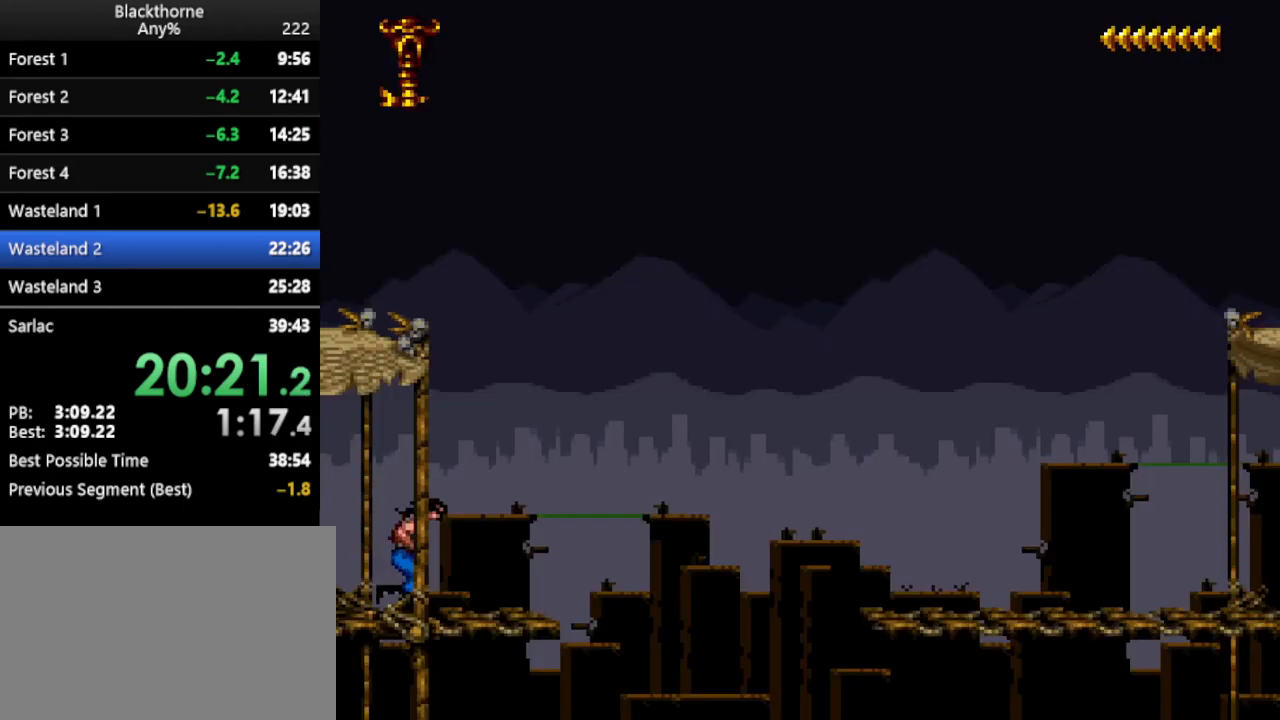
{"keys": ["num1", "s"], "events": [[50, "num2", "down"], [100, "num2", "up"], [233, "s", "down"], [283, "d", "up"], [333, "num1", "down"]]}
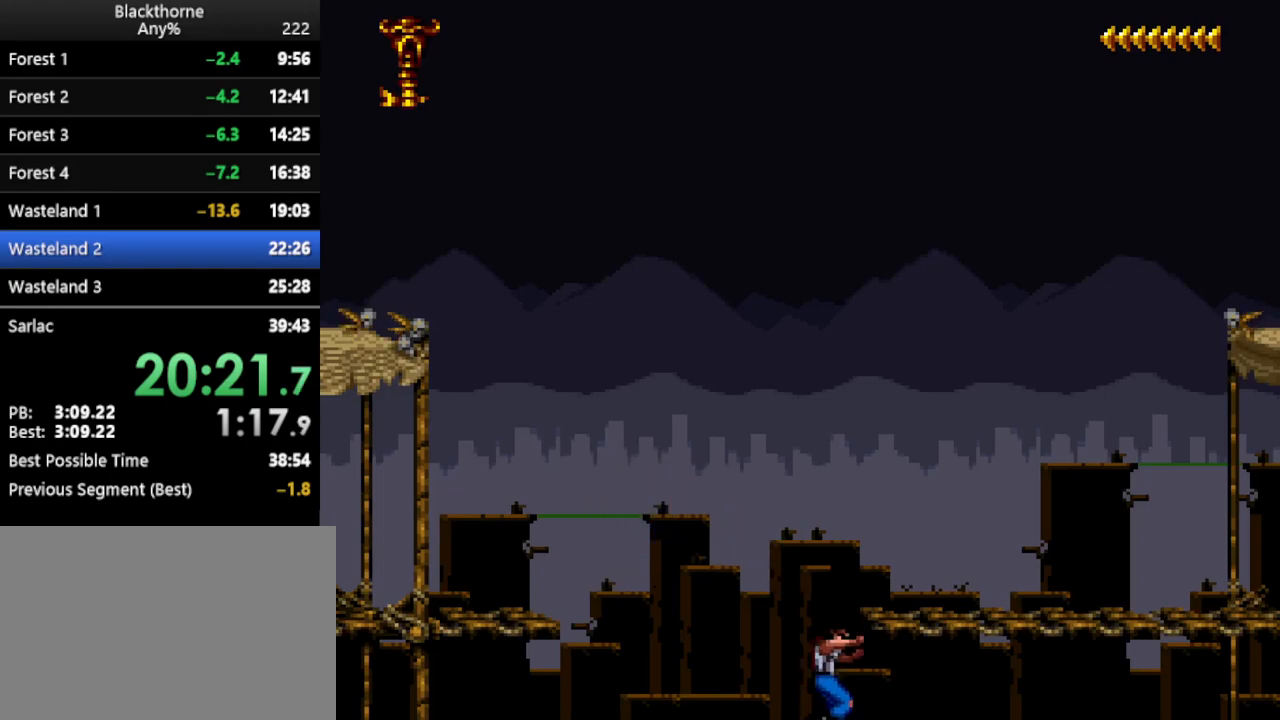
{"keys": ["num1"], "events": [[167, "s", "up"]]}
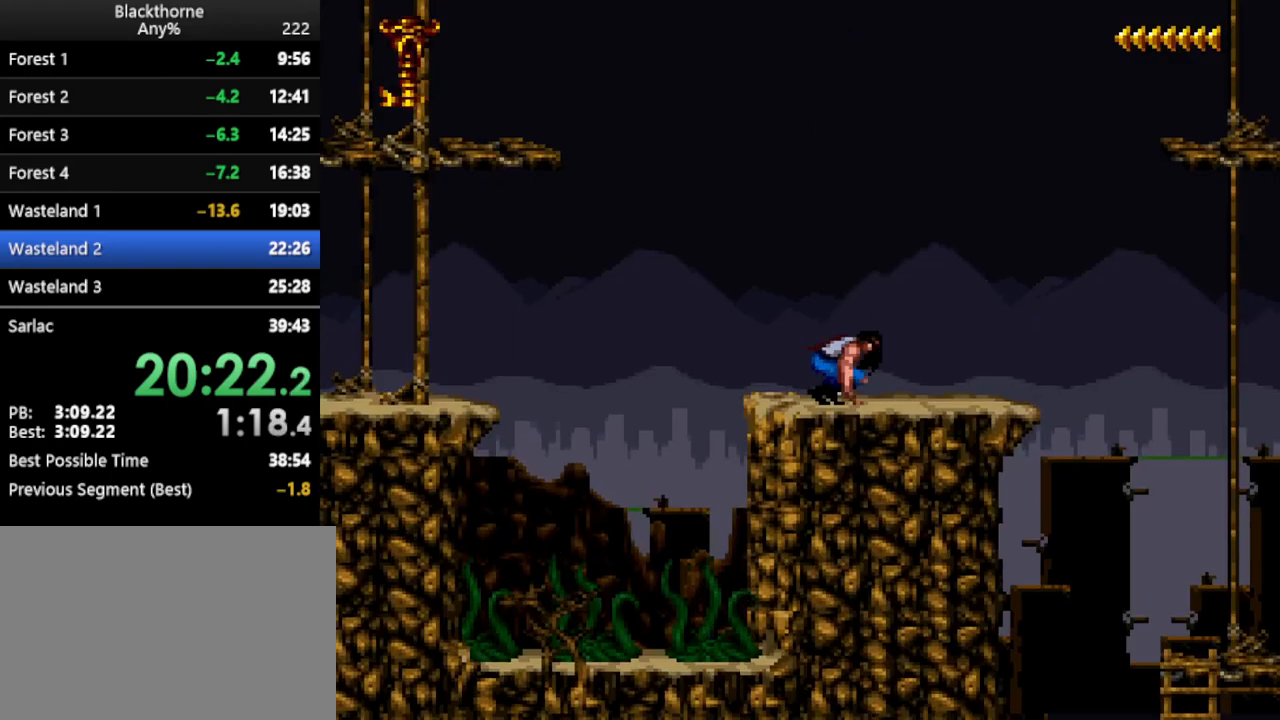
{"keys": ["d", "num1"], "events": [[33, "d", "down"]]}
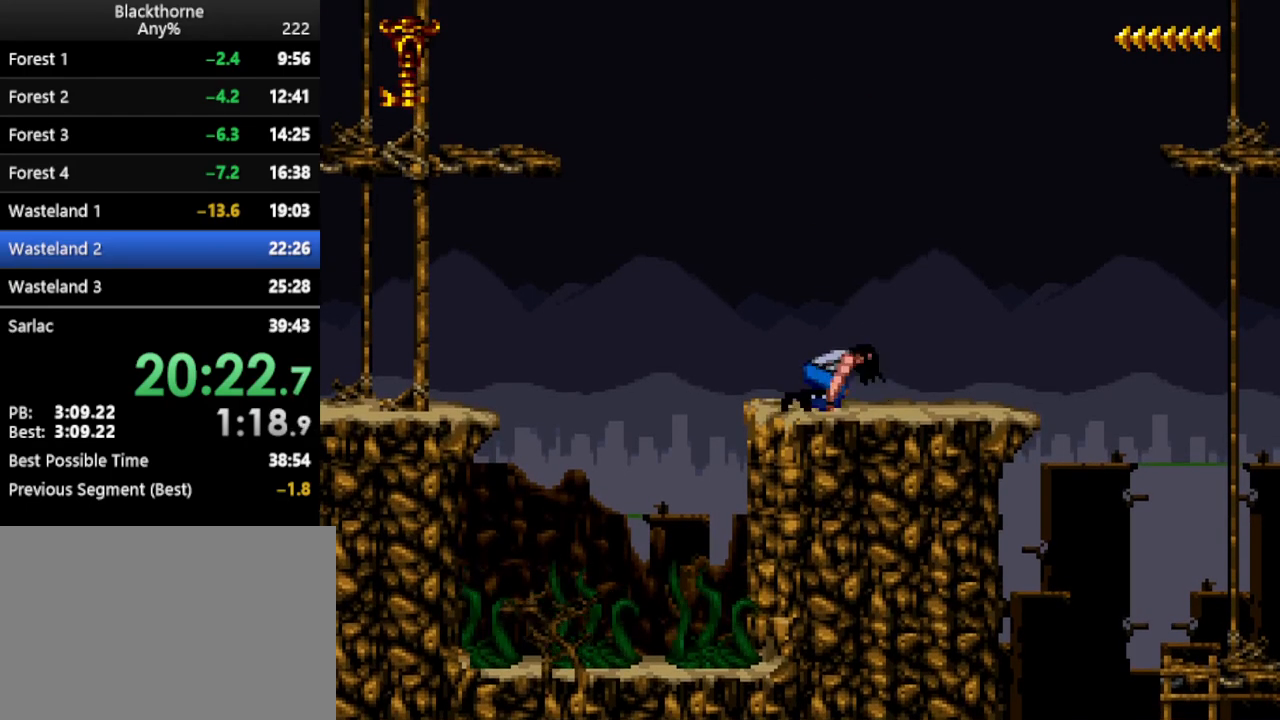
{"keys": ["d", "num1"], "events": []}
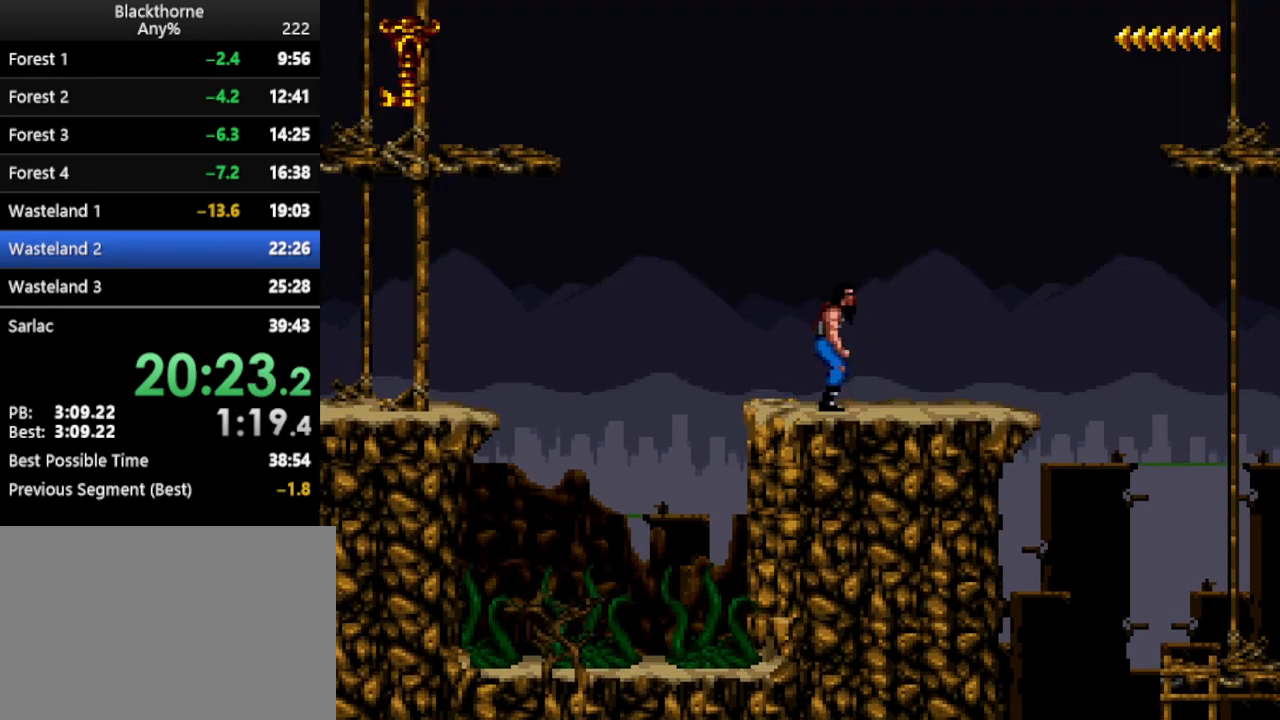
{"keys": ["d", "num1"], "events": [[217, "num2", "down"], [250, "num2", "up"]]}
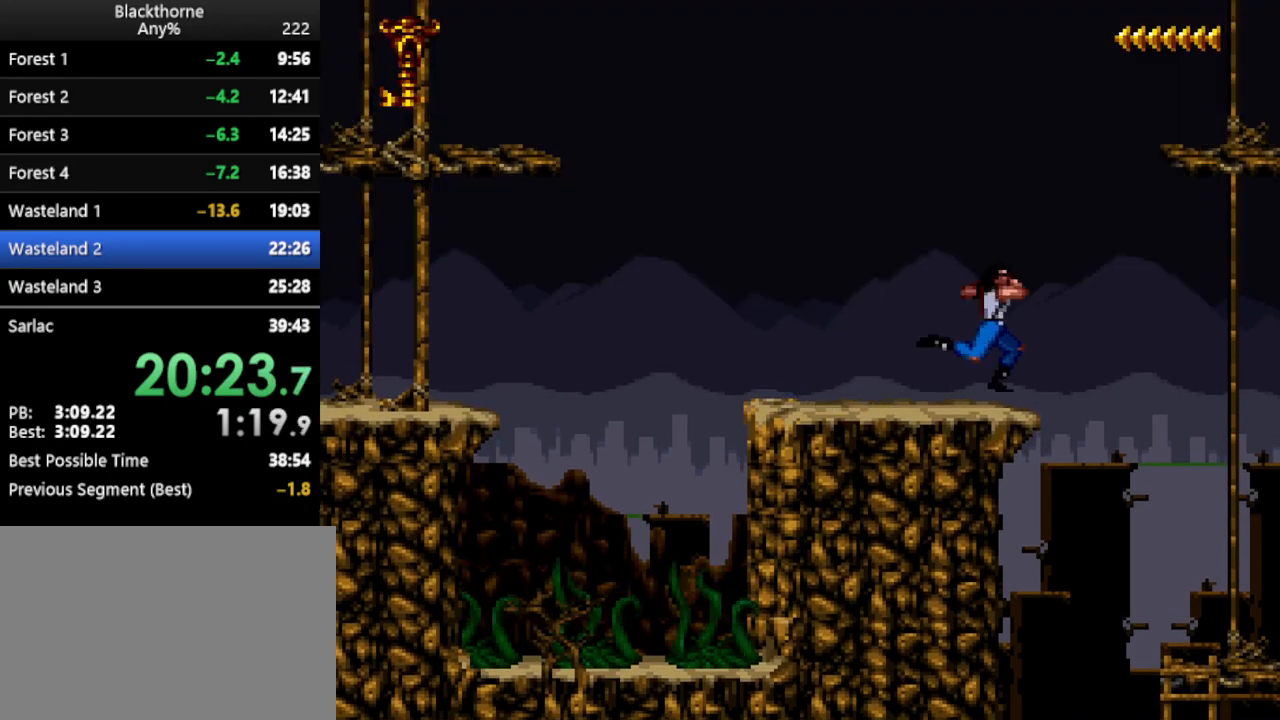
{"keys": ["d", "num1"], "events": []}